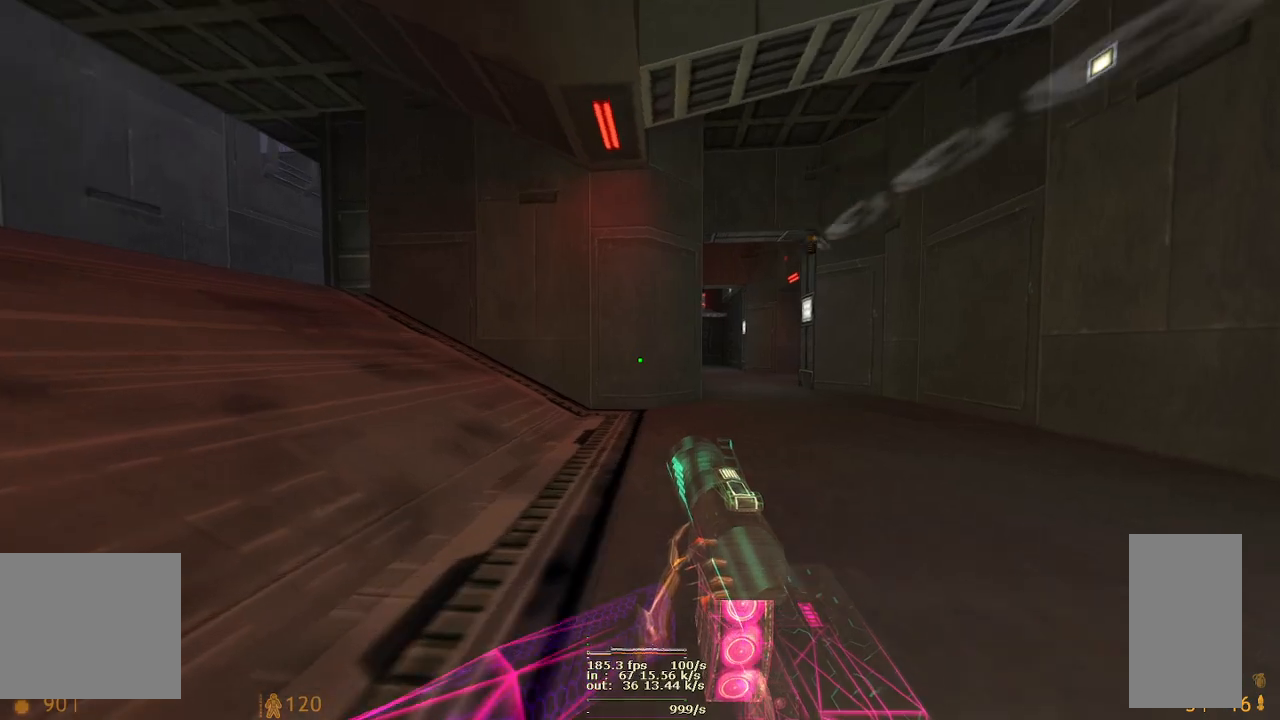
Gameplay with keyboard and mouse; each line is a JSON object with the keys and mouse buttons held at the frame after it. "events" lists presses ("down") and releases ("up") of "1", "2", "3", "4", "5", "a", "alt", "ctrl", "d", "e", "f", "g", "q", "r", "s", "space", "t", "w", "x", "z", "mouse_left", "mouse_wheel", "mouse_right", "mouse_mb4" and "mouse_mb5" between this image and that frame as [ms after this image, input, new state], when the widget could be followed in between. "mouse_left", "mouse_wheel", "mouse_right", "mouse_mb4", "mouse_mb5" = the "left", "wheel", "right", "mb4", "mb5" buttons of the "mouse" list. No other keys are recorded. "wheel" means that the mouse wheel is clicked or scrolled. Mouse movement is not recorded.
{"keys": ["a"], "mouse": [], "events": [[117, "mouse_left", "down"], [117, "w", "up"], [217, "mouse_right", "up"], [317, "mouse_left", "up"]]}
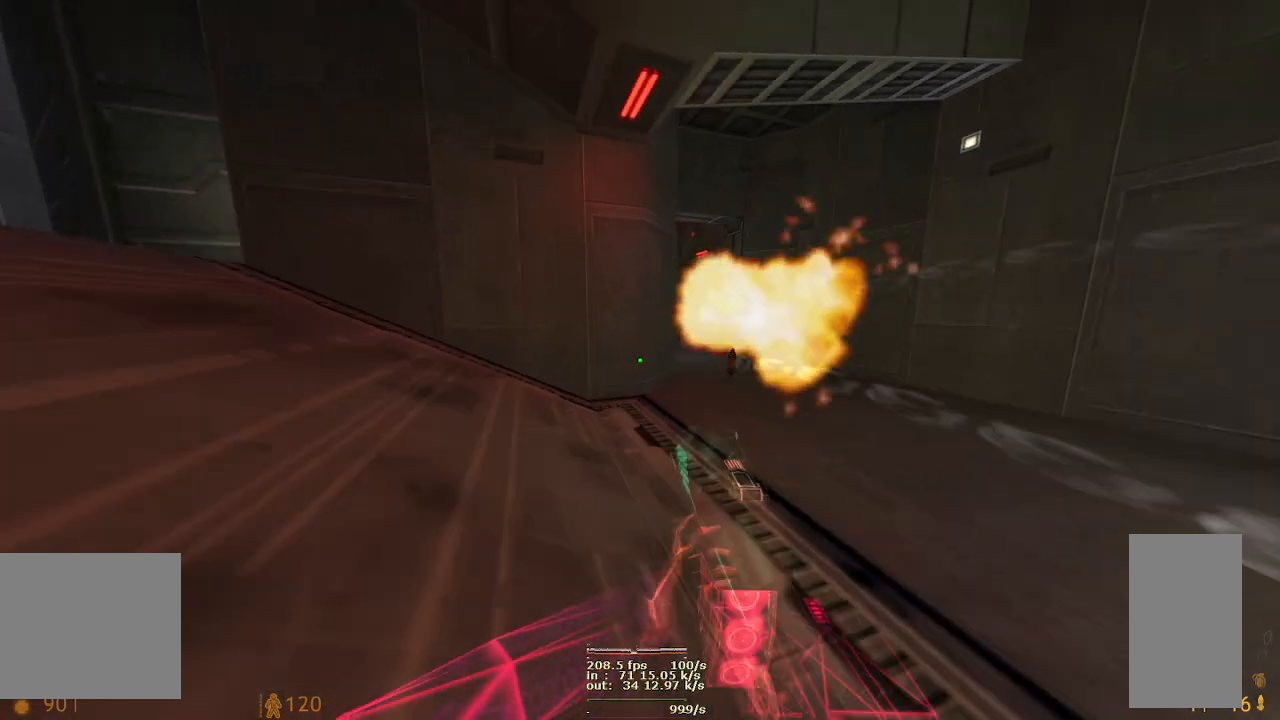
{"keys": ["a"], "mouse": [], "events": [[133, "mouse_right", "down"], [283, "mouse_left", "down"], [367, "mouse_right", "up"], [450, "mouse_left", "up"]]}
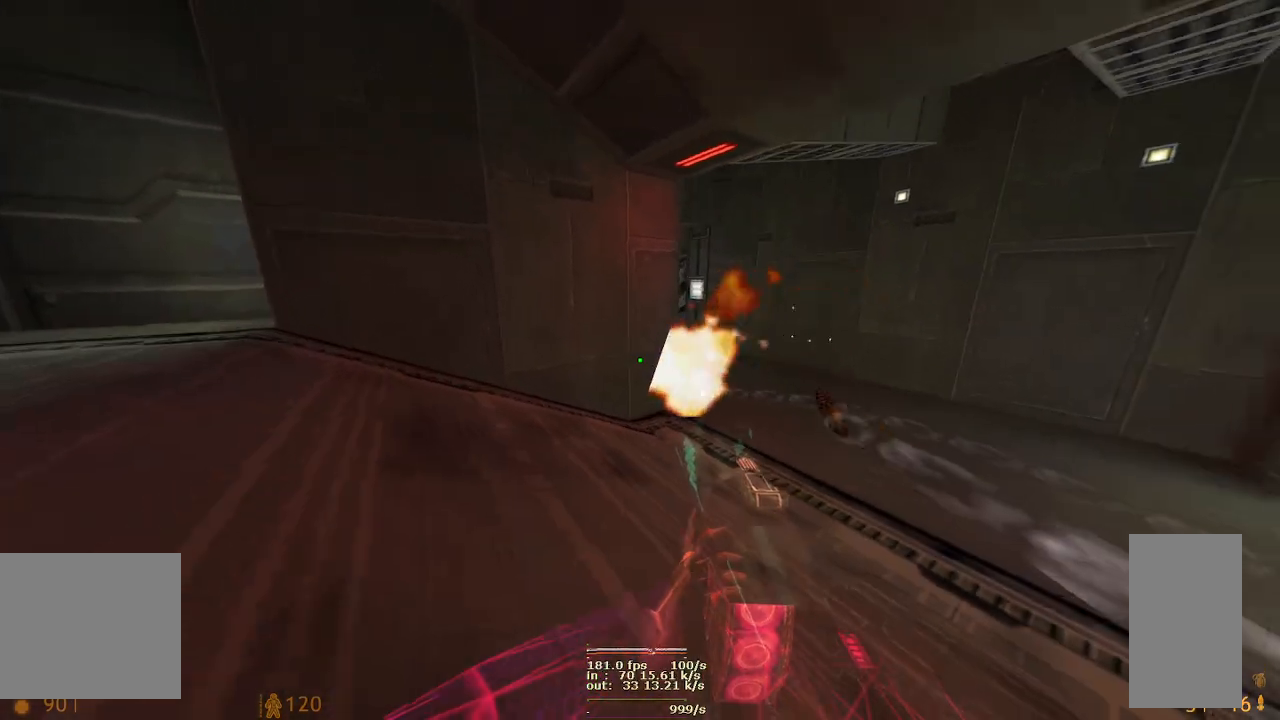
{"keys": ["a", "d", "s"], "mouse": ["left", "right"], "events": [[217, "s", "down"], [267, "mouse_right", "down"], [400, "mouse_left", "down"], [483, "d", "down"]]}
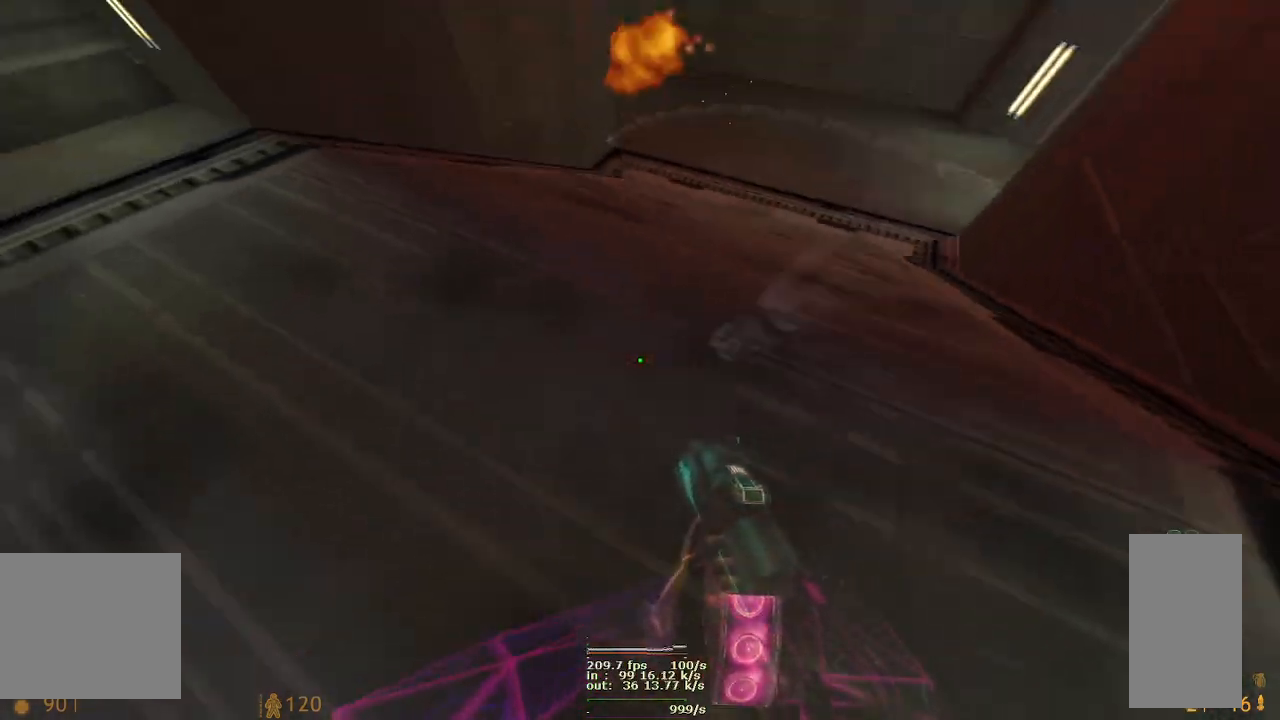
{"keys": ["d", "s", "w"], "mouse": ["right"], "events": [[17, "mouse_right", "up"], [67, "mouse_left", "up"], [83, "a", "up"], [433, "mouse_right", "down"], [483, "w", "down"]]}
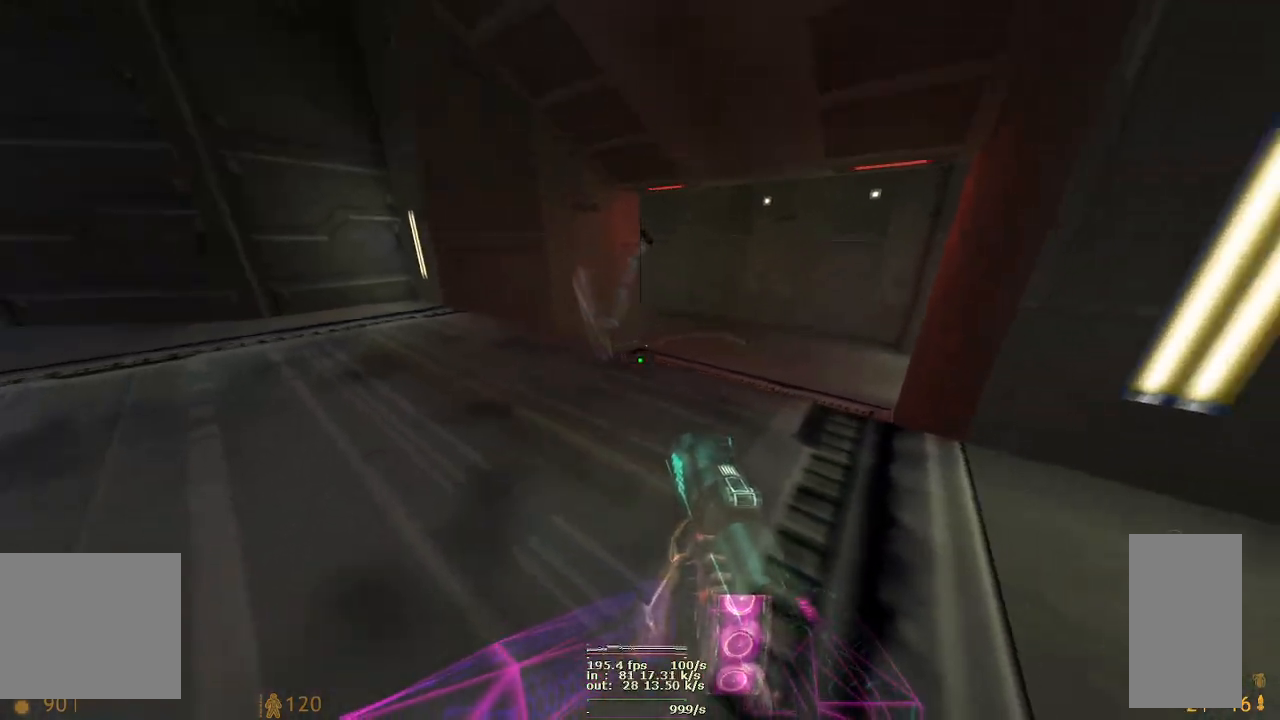
{"keys": ["a", "d", "w"], "mouse": [], "events": [[83, "a", "down"], [83, "d", "up"], [83, "s", "up"], [250, "mouse_right", "up"], [267, "d", "down"]]}
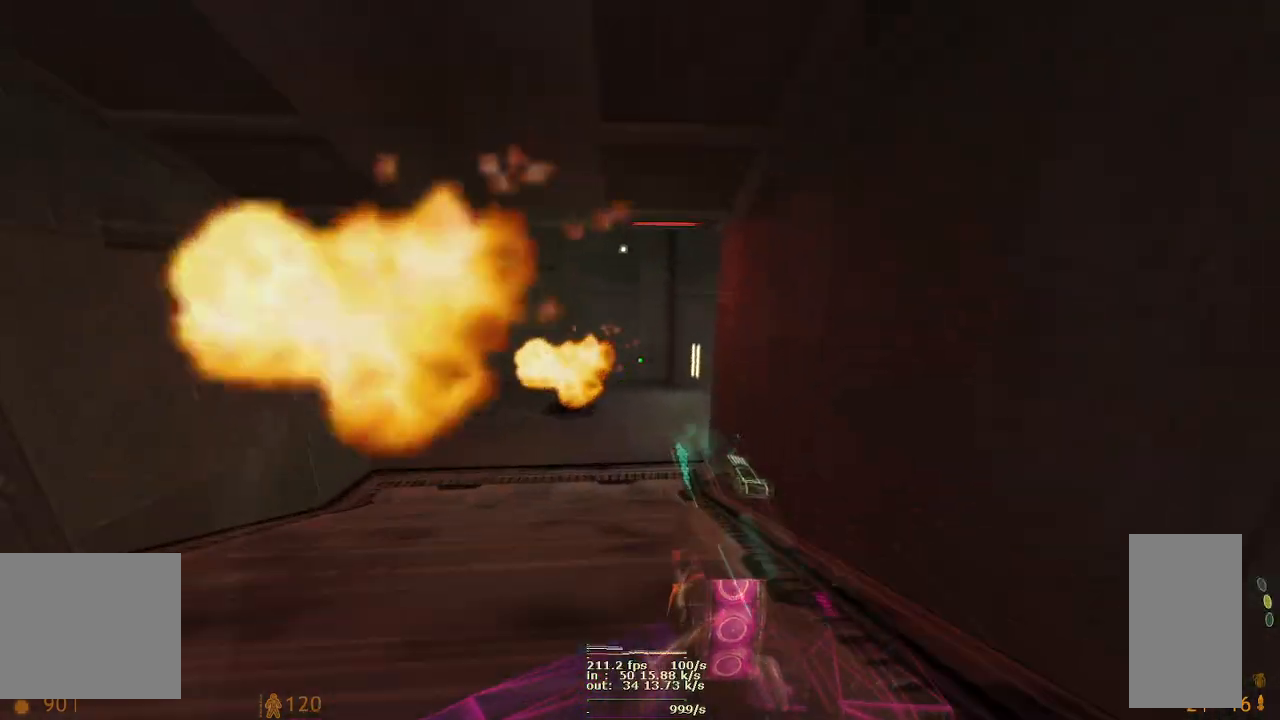
{"keys": ["a", "d"], "mouse": [], "events": [[383, "w", "up"]]}
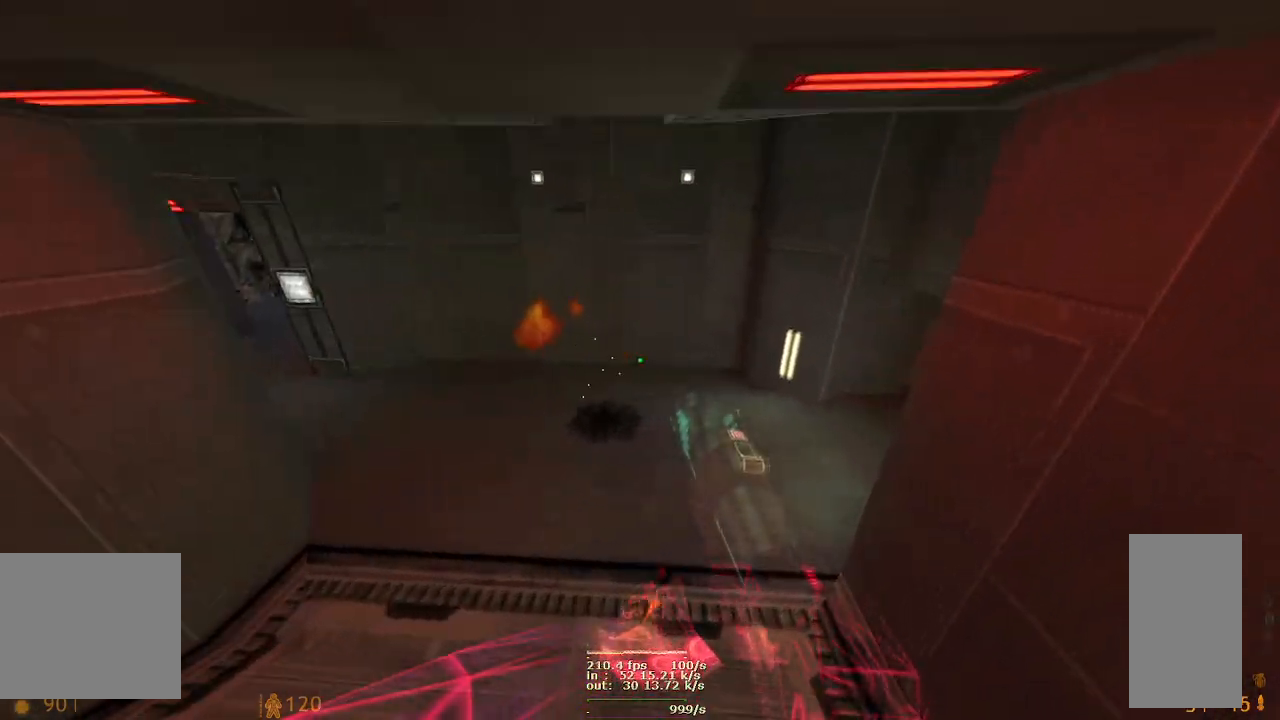
{"keys": ["d"], "mouse": [], "events": [[50, "a", "up"]]}
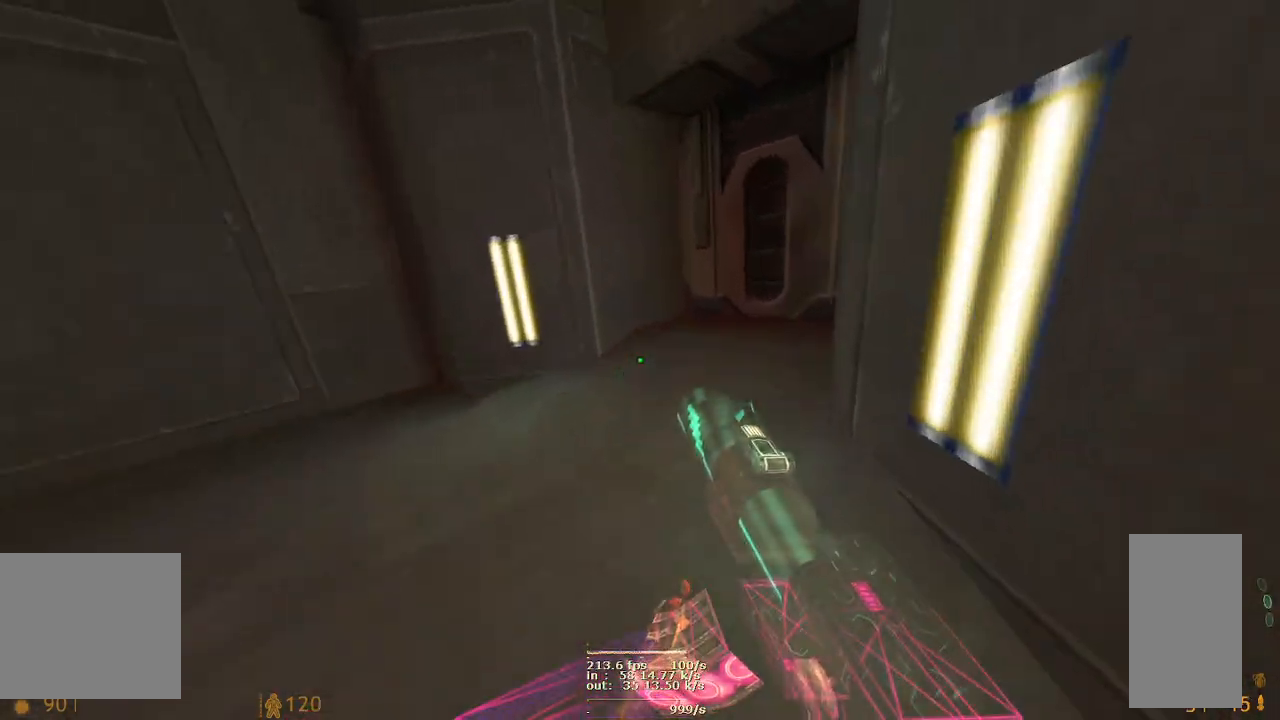
{"keys": ["a", "ctrl", "d", "s"], "mouse": [], "events": [[150, "ctrl", "down"], [300, "s", "down"], [433, "a", "down"]]}
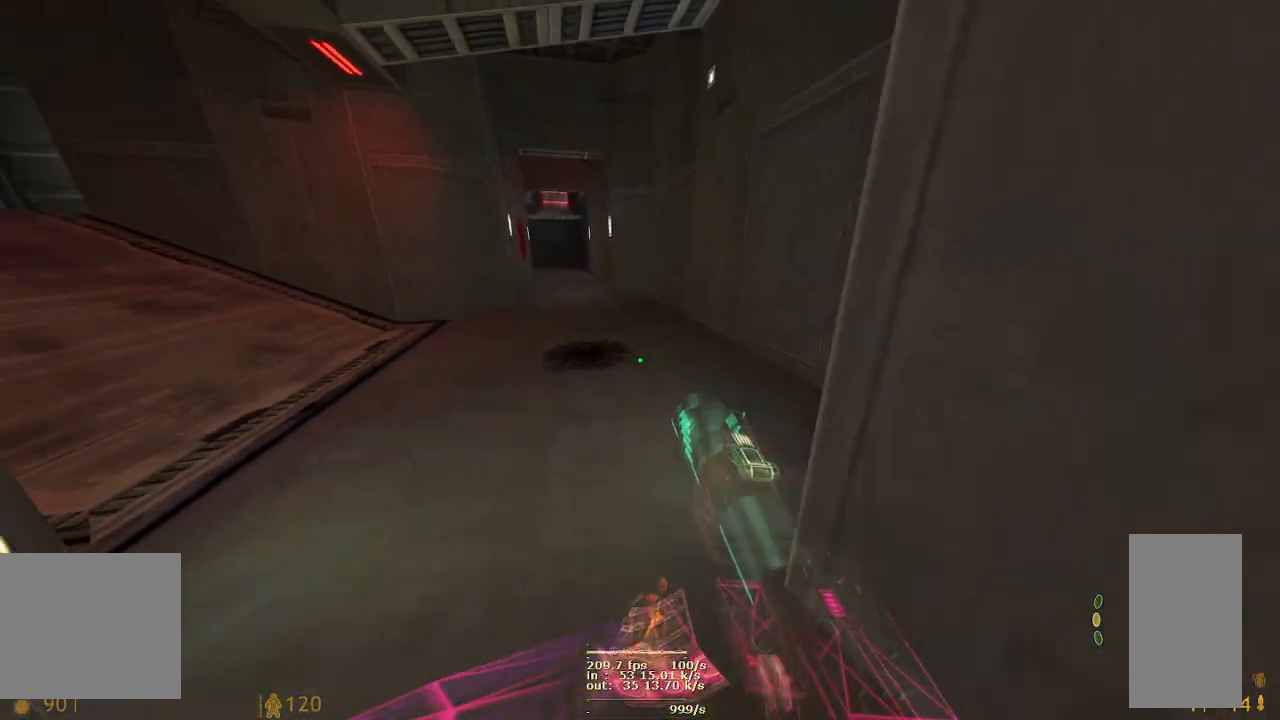
{"keys": ["d", "s"], "mouse": [], "events": [[117, "ctrl", "up"], [150, "d", "up"], [200, "d", "down"], [450, "a", "up"]]}
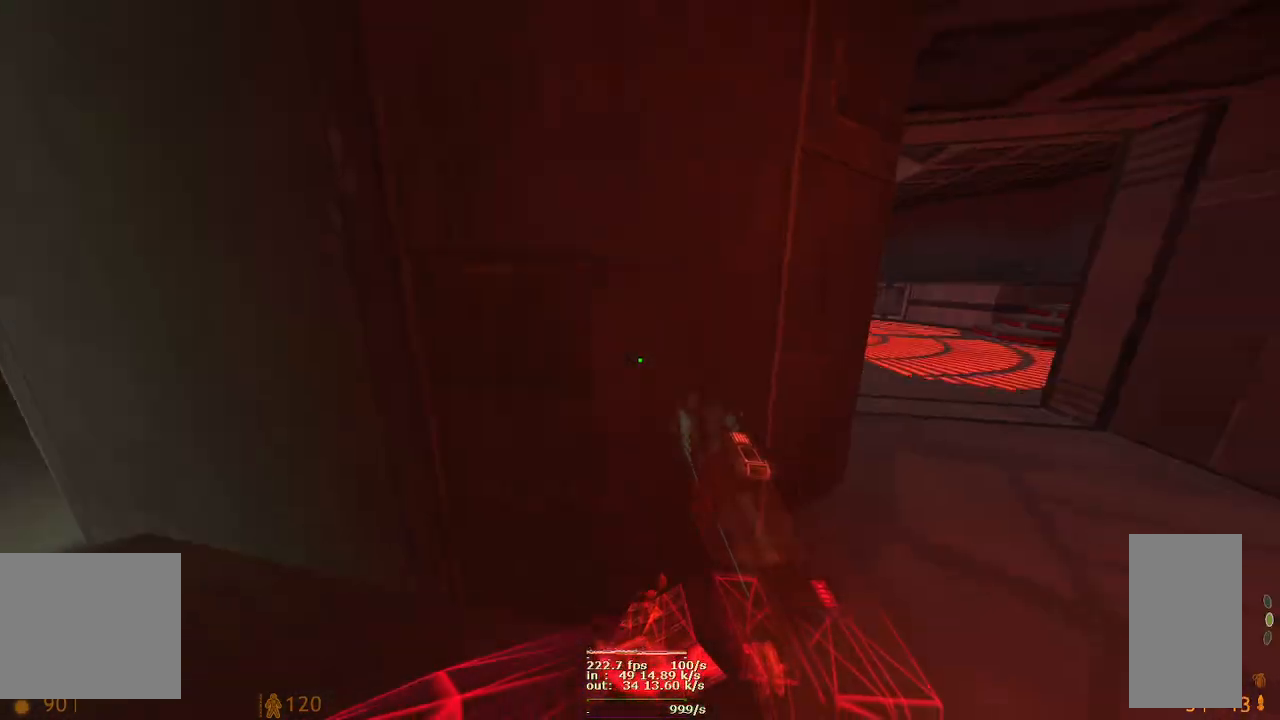
{"keys": ["d", "w"], "mouse": [], "events": [[100, "w", "down"], [267, "s", "up"]]}
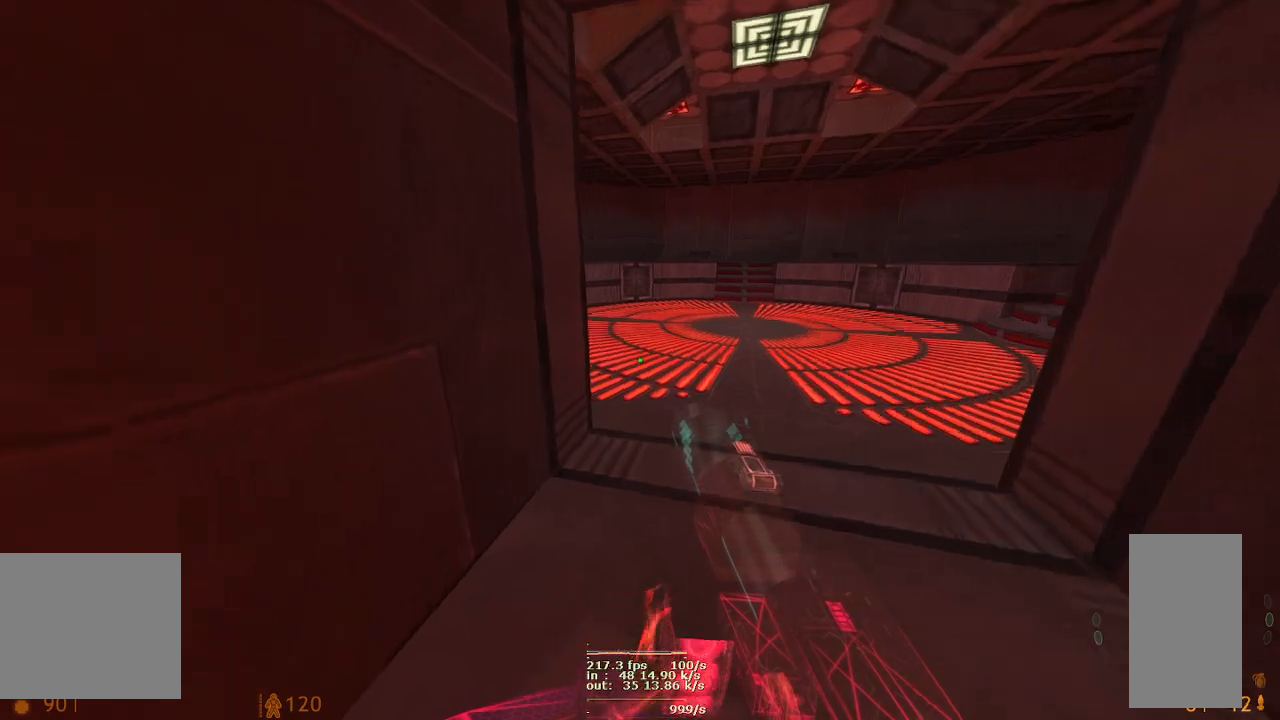
{"keys": ["a"], "mouse": [], "events": [[300, "a", "down"], [433, "d", "up"], [433, "w", "up"]]}
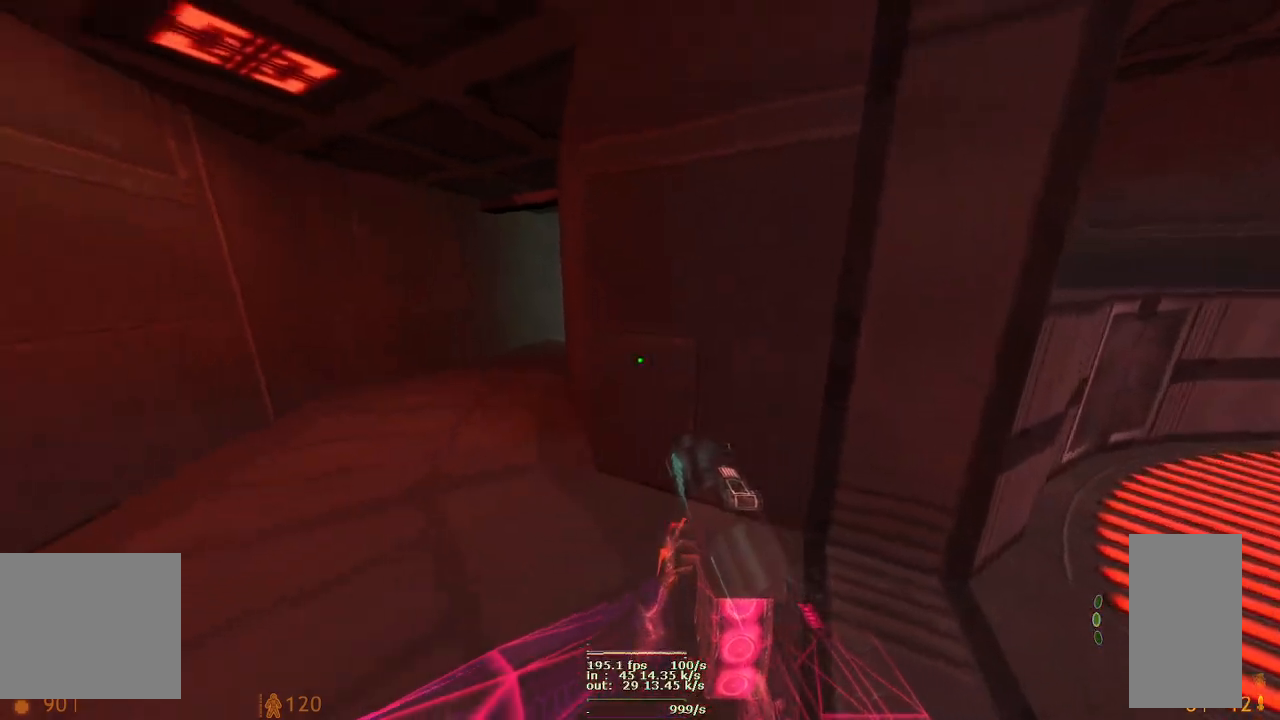
{"keys": [], "mouse": [], "events": [[167, "a", "up"]]}
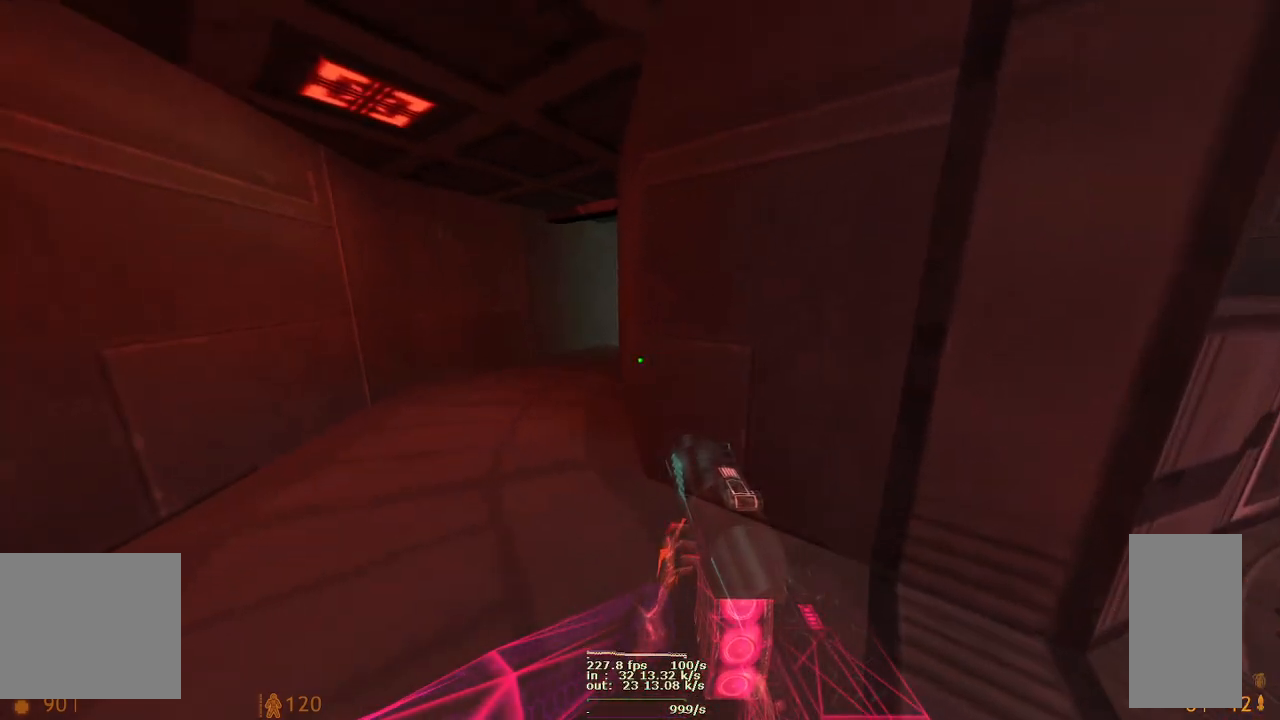
{"keys": ["a", "s", "w"], "mouse": [], "events": [[150, "w", "down"], [233, "a", "down"], [433, "s", "down"]]}
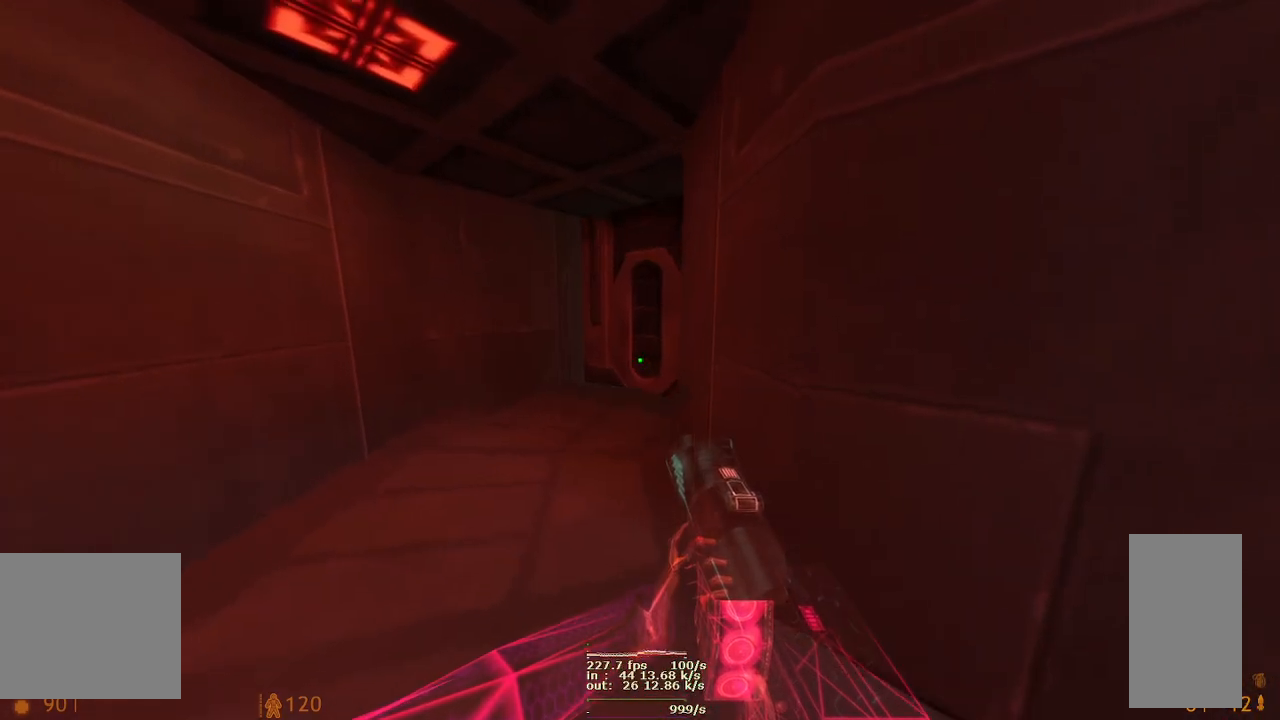
{"keys": ["w"], "mouse": [], "events": [[100, "a", "up"], [100, "w", "up"], [217, "w", "down"], [333, "s", "up"]]}
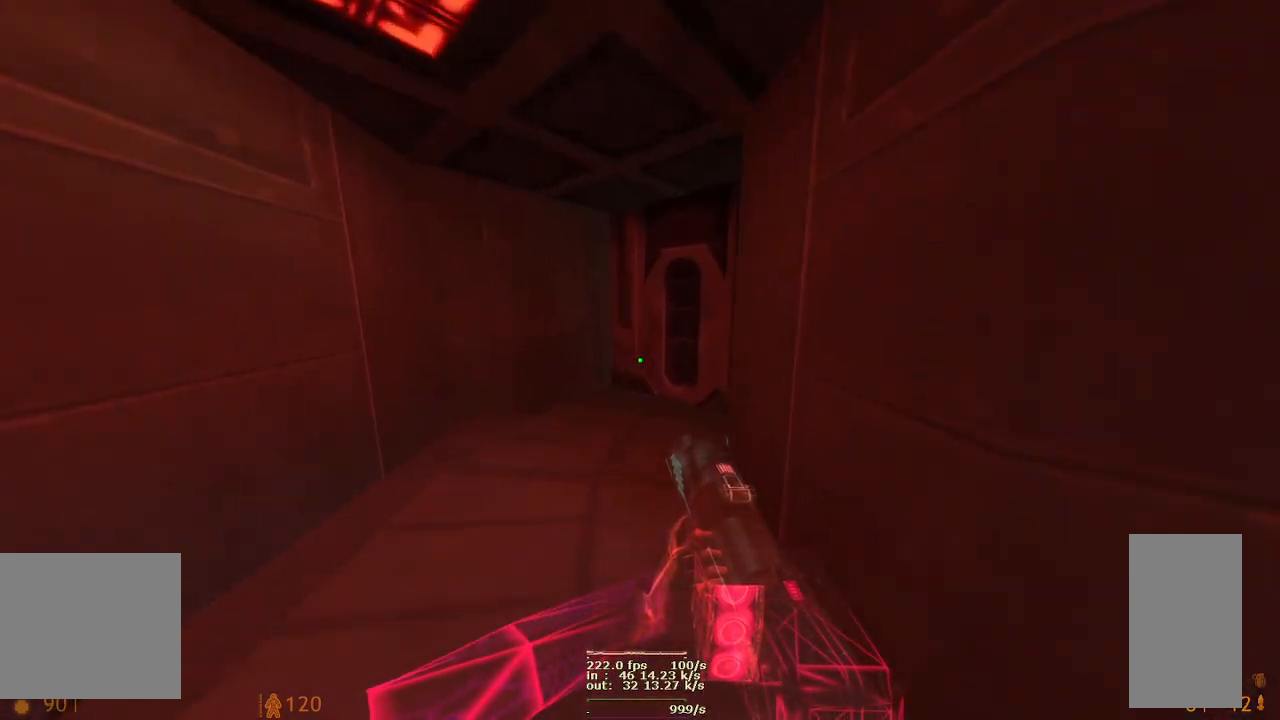
{"keys": ["d", "w"], "mouse": [], "events": [[100, "a", "down"], [233, "d", "down"], [433, "a", "up"]]}
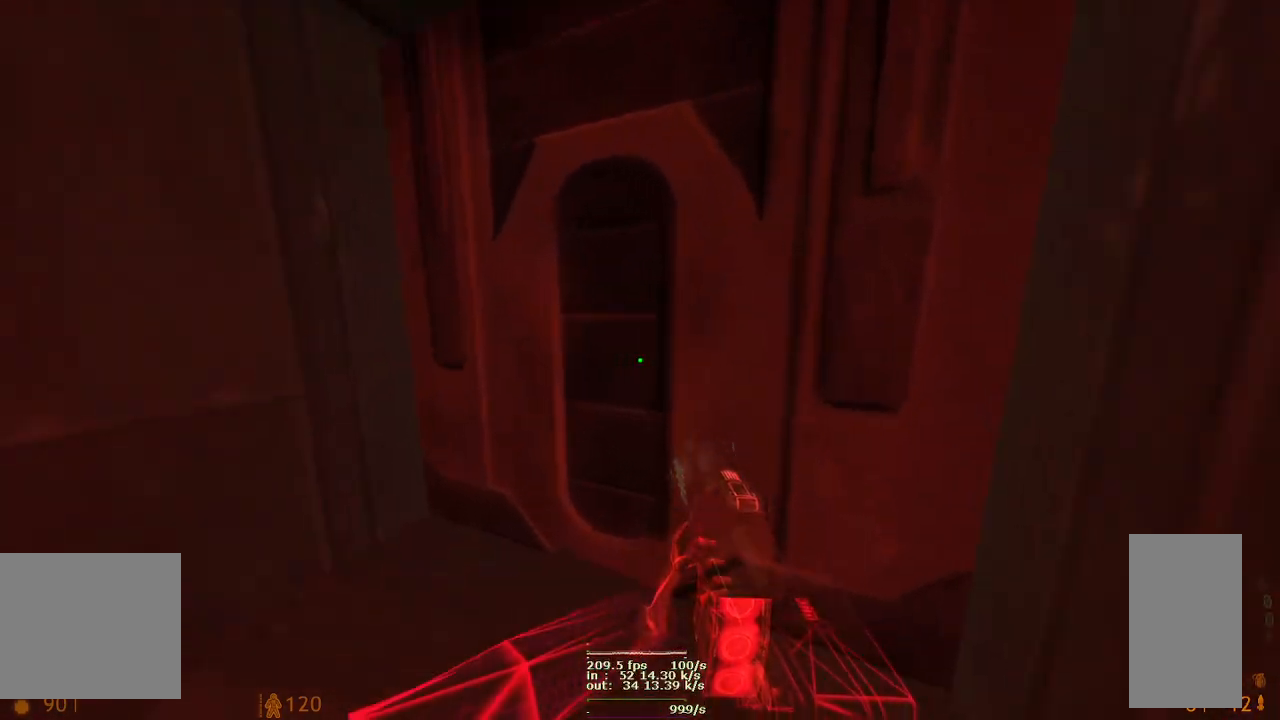
{"keys": ["w"], "mouse": ["left"], "events": [[367, "d", "up"], [367, "mouse_left", "down"]]}
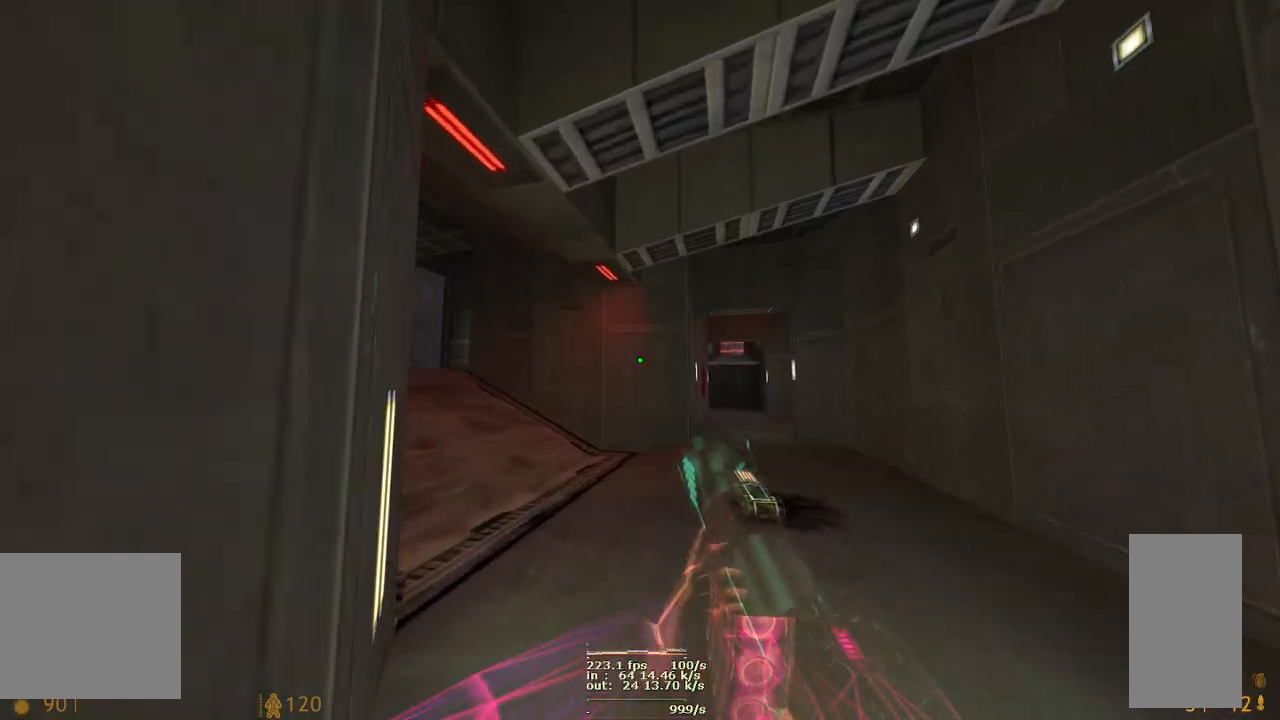
{"keys": ["a", "w"], "mouse": ["right"], "events": [[83, "mouse_left", "up"], [133, "a", "down"], [400, "mouse_right", "down"]]}
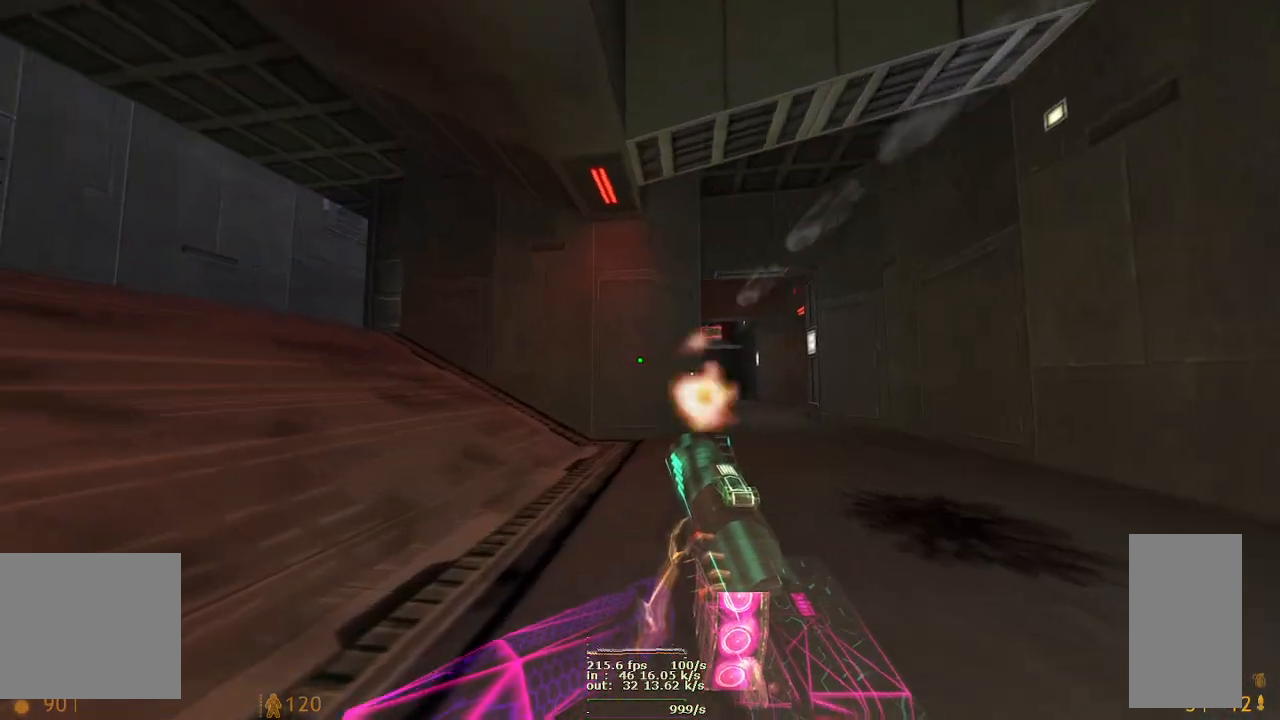
{"keys": ["a", "s"], "mouse": [], "events": [[17, "mouse_left", "down"], [183, "mouse_right", "up"], [217, "mouse_left", "up"], [400, "s", "down"], [417, "w", "up"]]}
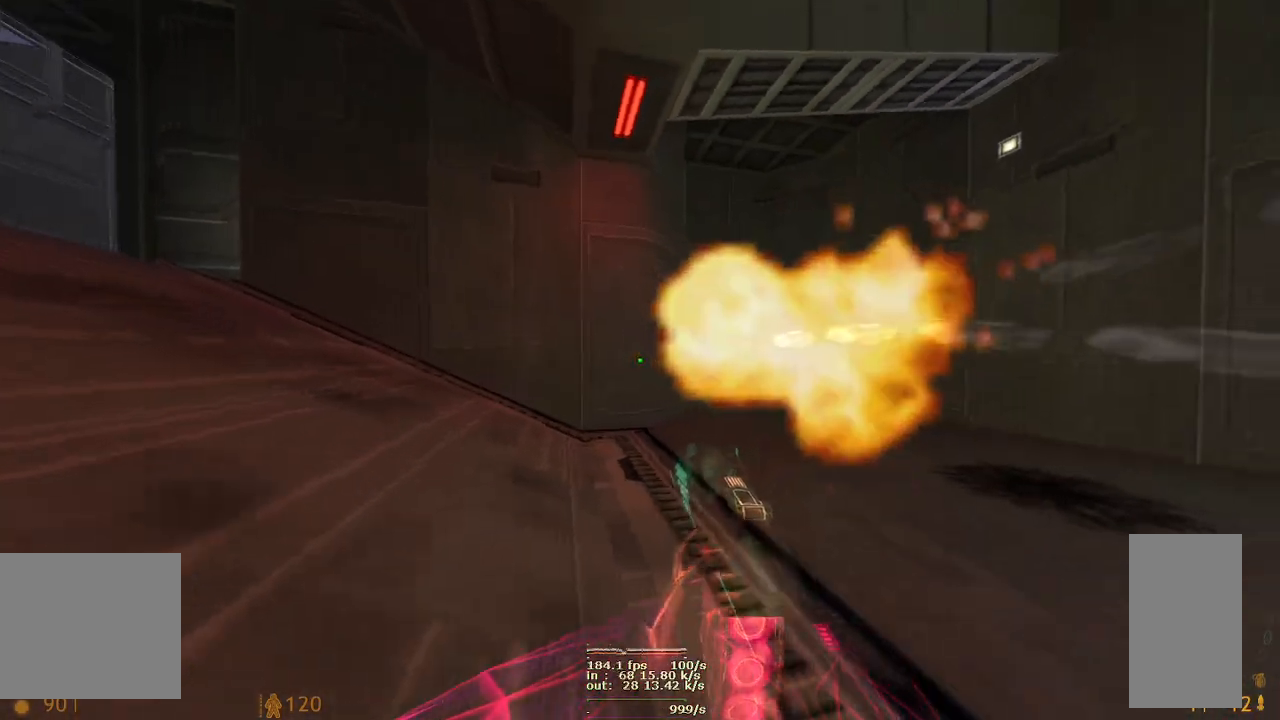
{"keys": ["a"], "mouse": [], "events": [[33, "mouse_right", "down"], [183, "s", "up"], [200, "mouse_left", "down"], [300, "mouse_right", "up"], [383, "mouse_left", "up"]]}
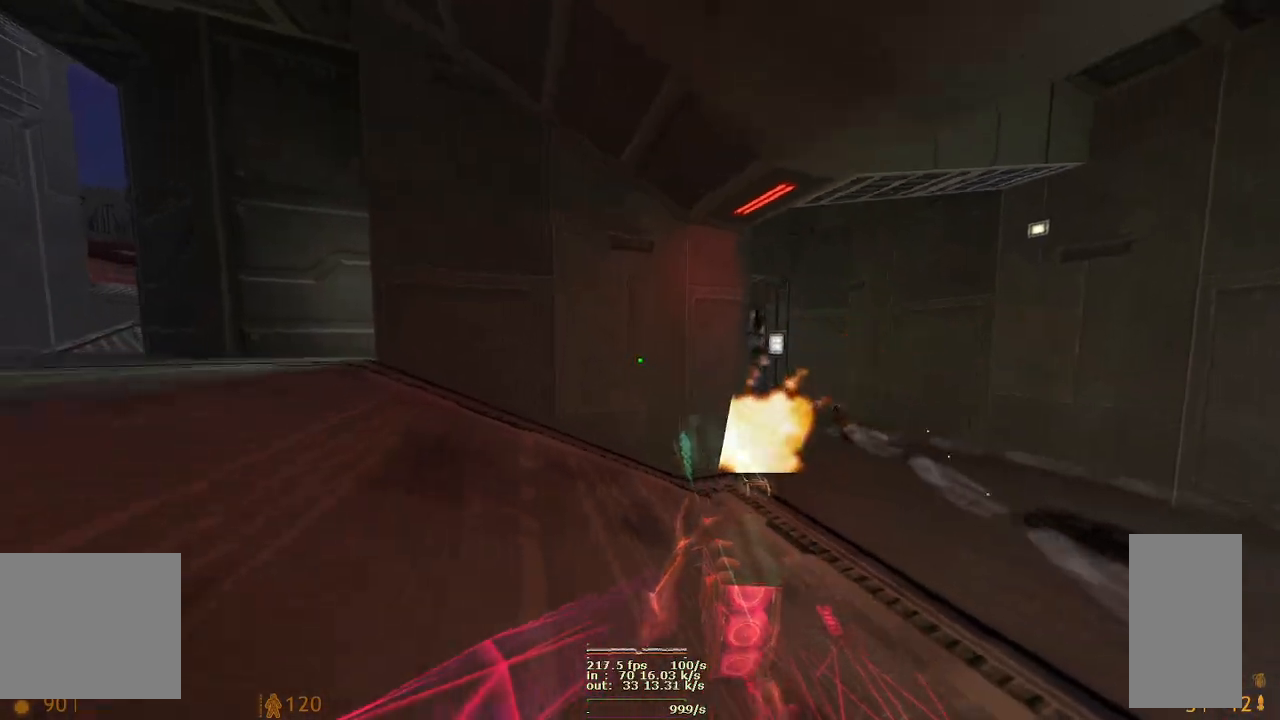
{"keys": ["a", "d", "s"], "mouse": ["left"], "events": [[183, "s", "down"], [217, "mouse_right", "down"], [350, "mouse_left", "down"], [500, "d", "down"], [500, "mouse_right", "up"]]}
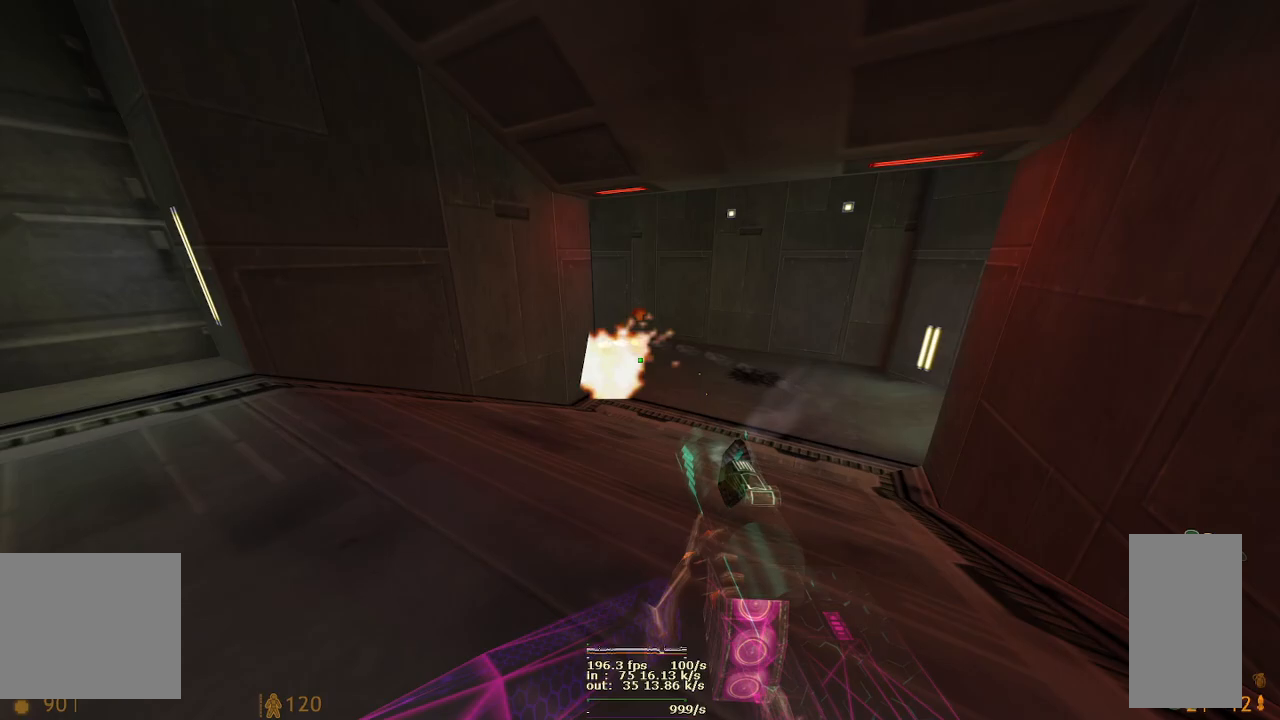
{"keys": ["s"], "mouse": ["right"], "events": [[67, "mouse_left", "up"], [333, "d", "up"], [367, "mouse_right", "down"], [467, "a", "up"]]}
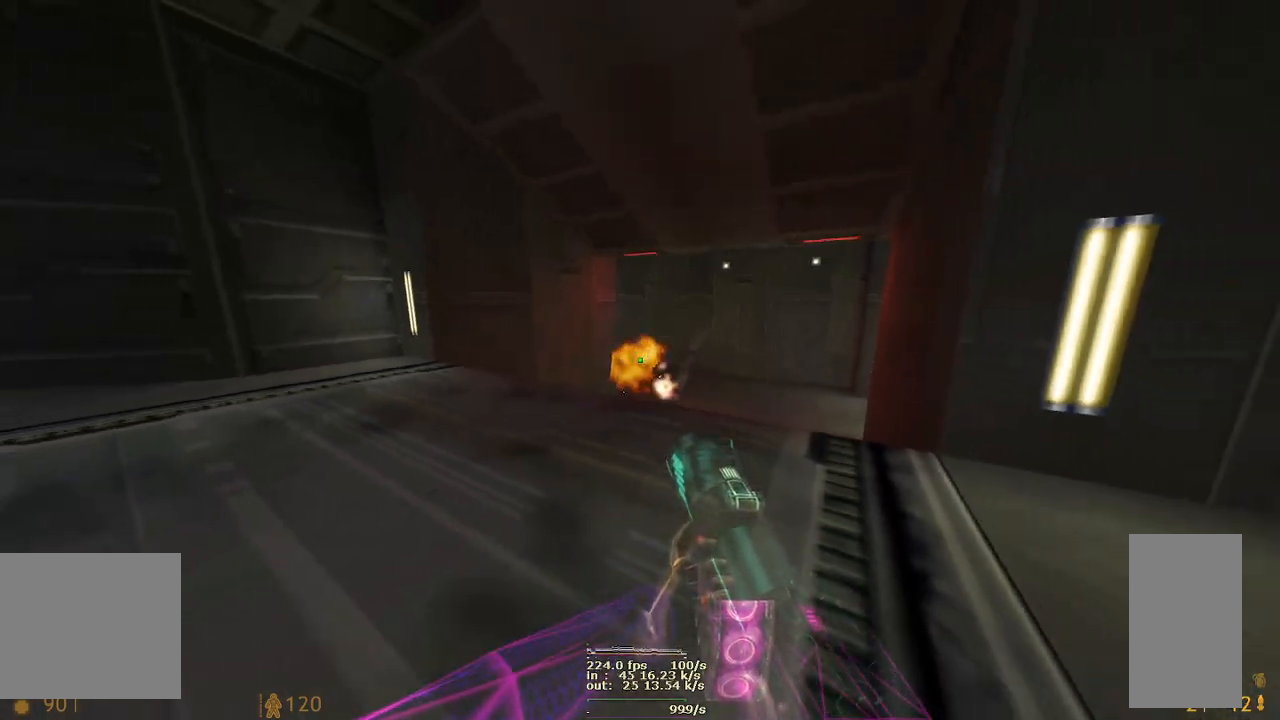
{"keys": ["a", "d", "w"], "mouse": [], "events": [[33, "w", "down"], [133, "mouse_right", "up"], [200, "s", "up"], [267, "a", "down"], [367, "d", "down"]]}
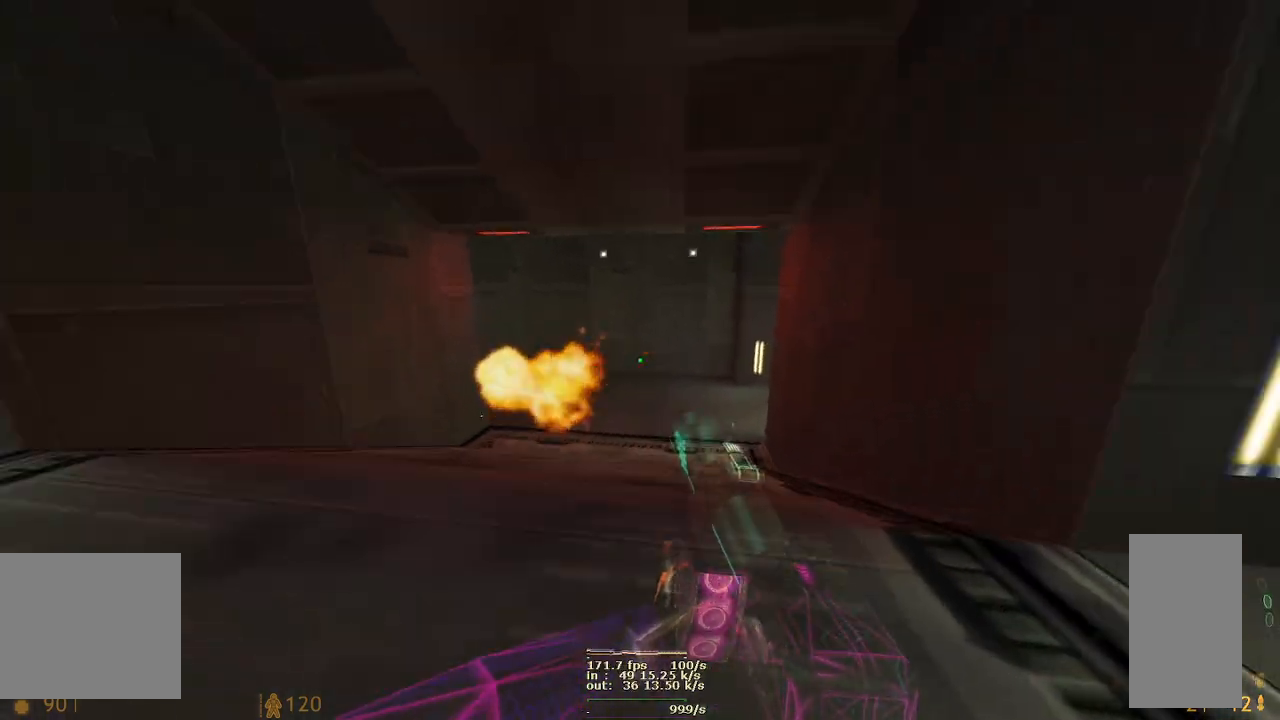
{"keys": ["d"], "mouse": [], "events": [[367, "w", "up"], [500, "a", "up"]]}
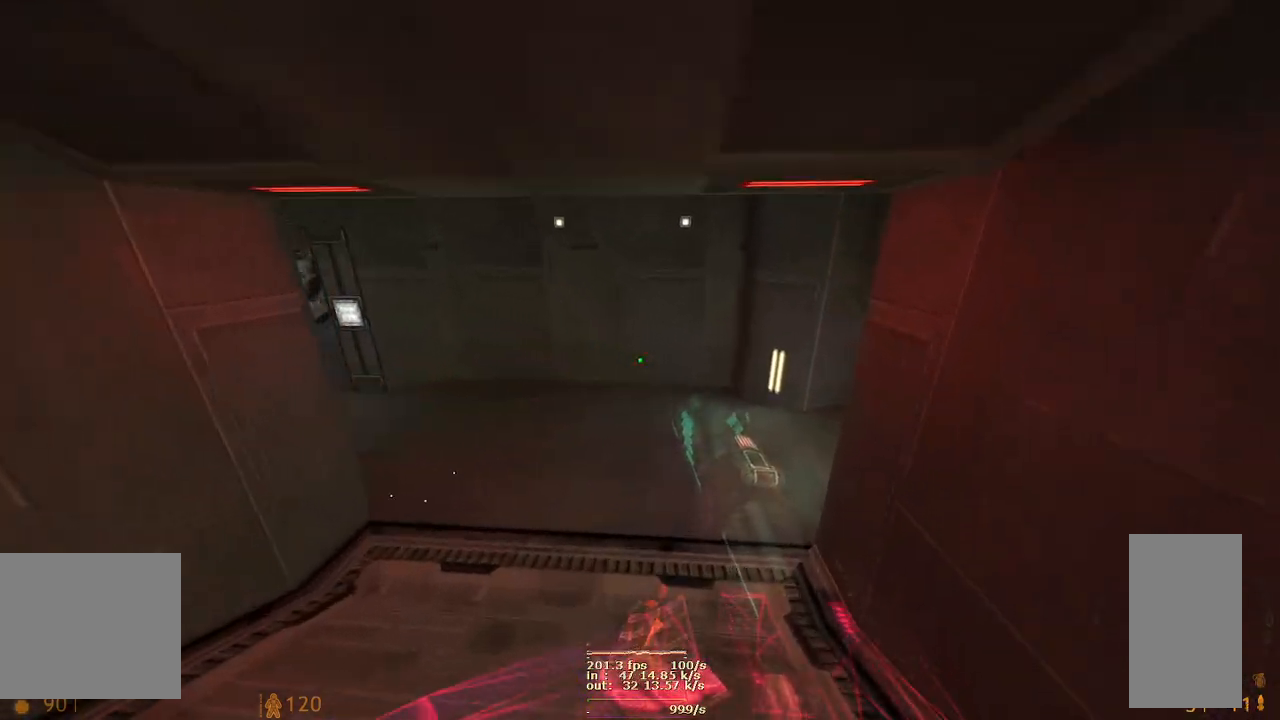
{"keys": ["d"], "mouse": [], "events": []}
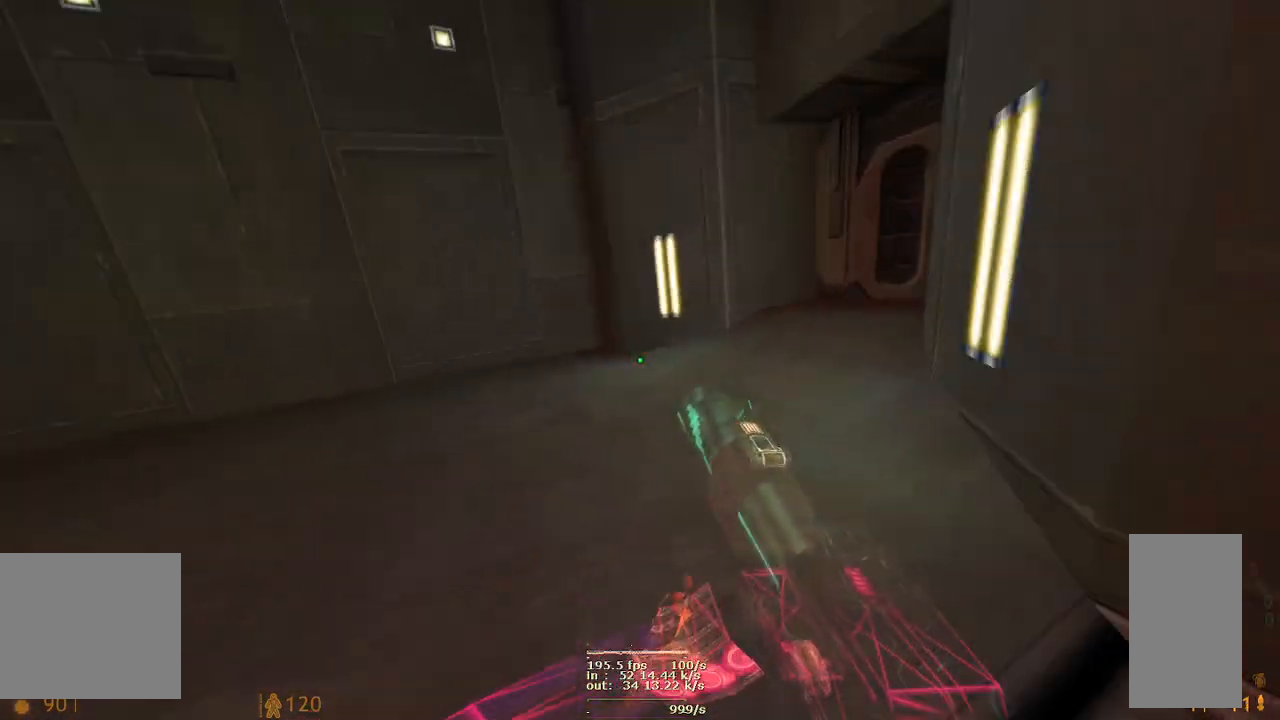
{"keys": ["ctrl", "d"], "mouse": []}
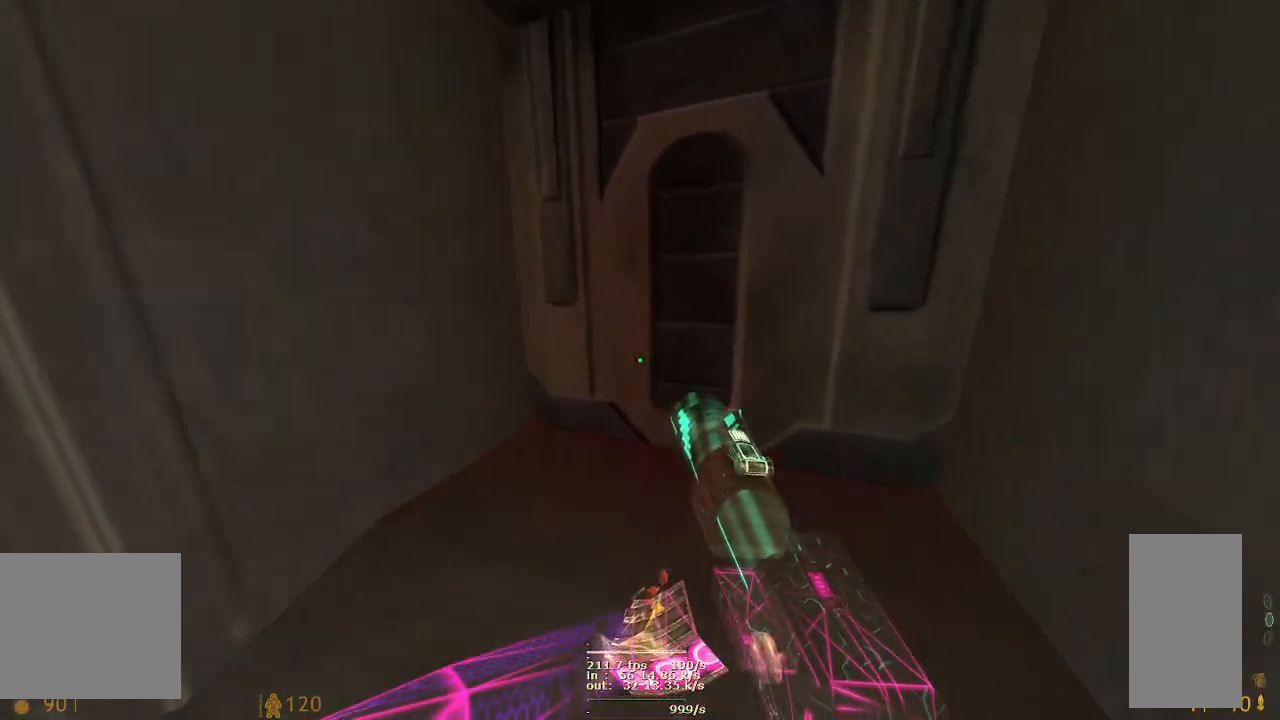
{"keys": ["a", "d", "w"], "mouse": [], "events": [[17, "w", "down"], [400, "ctrl", "up"], [500, "a", "down"]]}